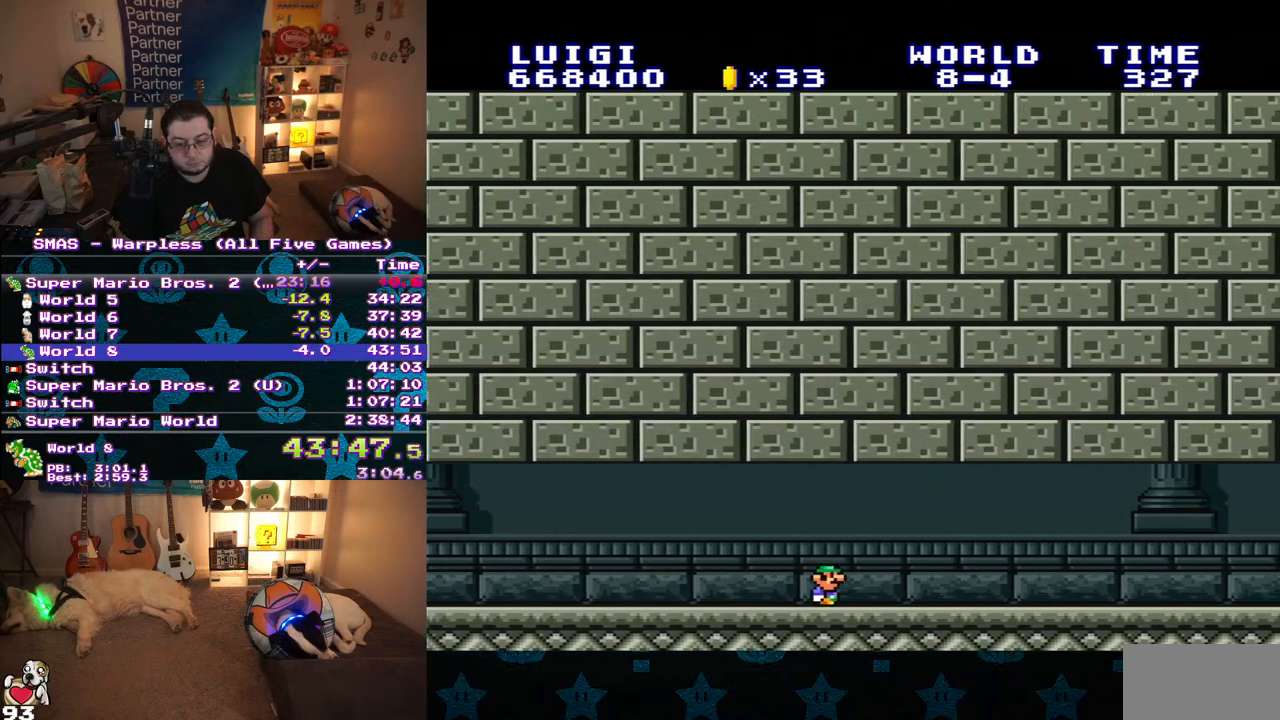
Gameplay with a controller (Nintendo layout); each line is a JSON object with the inputs held at the frame after it. "events" lists button and stick changes between this image and that frame as [ms after this image, input, new state], when the widget could be followed in between. Not read: L3 R3.
{"buttons": ["Y", "DPAD_RIGHT"], "events": []}
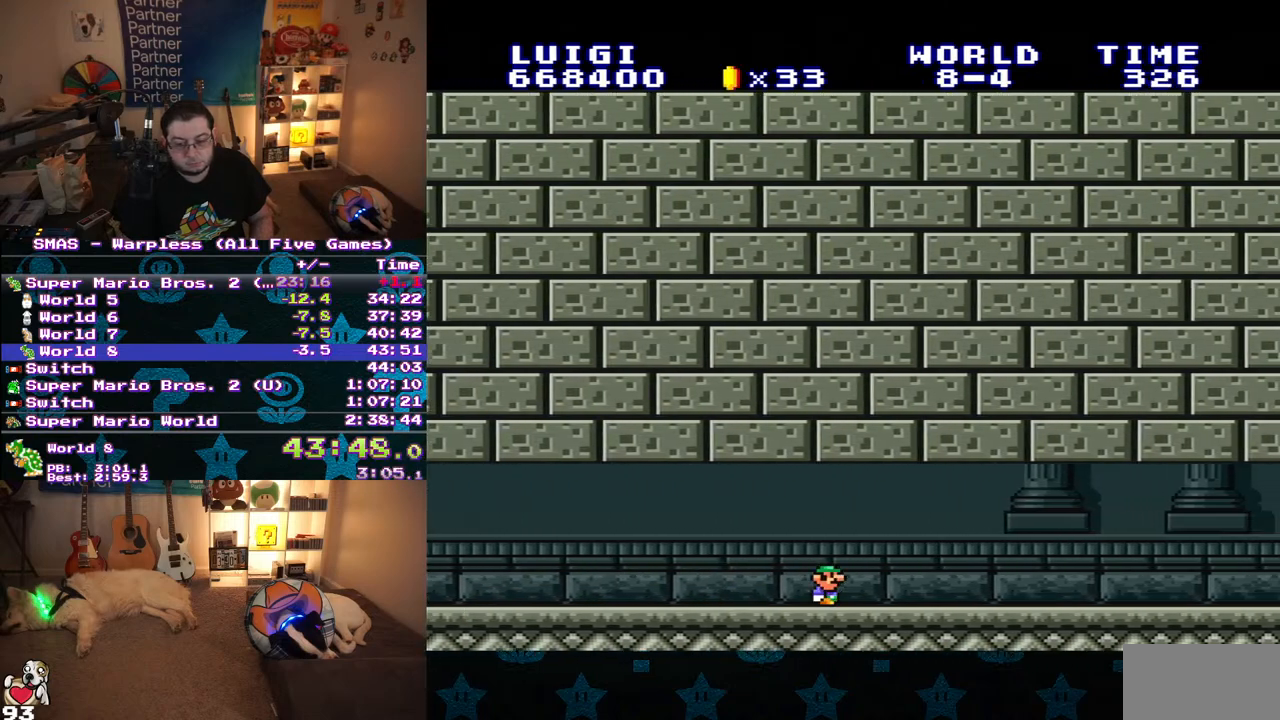
{"buttons": ["Y", "DPAD_RIGHT"], "events": []}
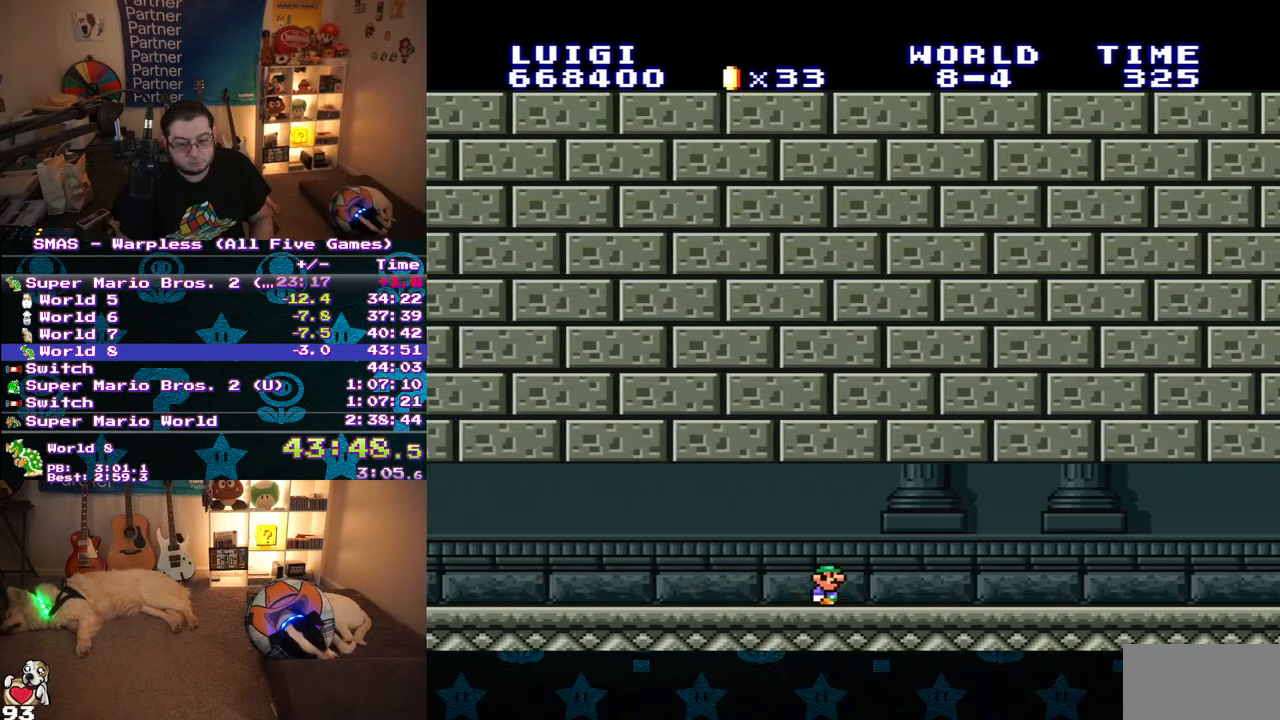
{"buttons": ["Y", "DPAD_RIGHT"], "events": []}
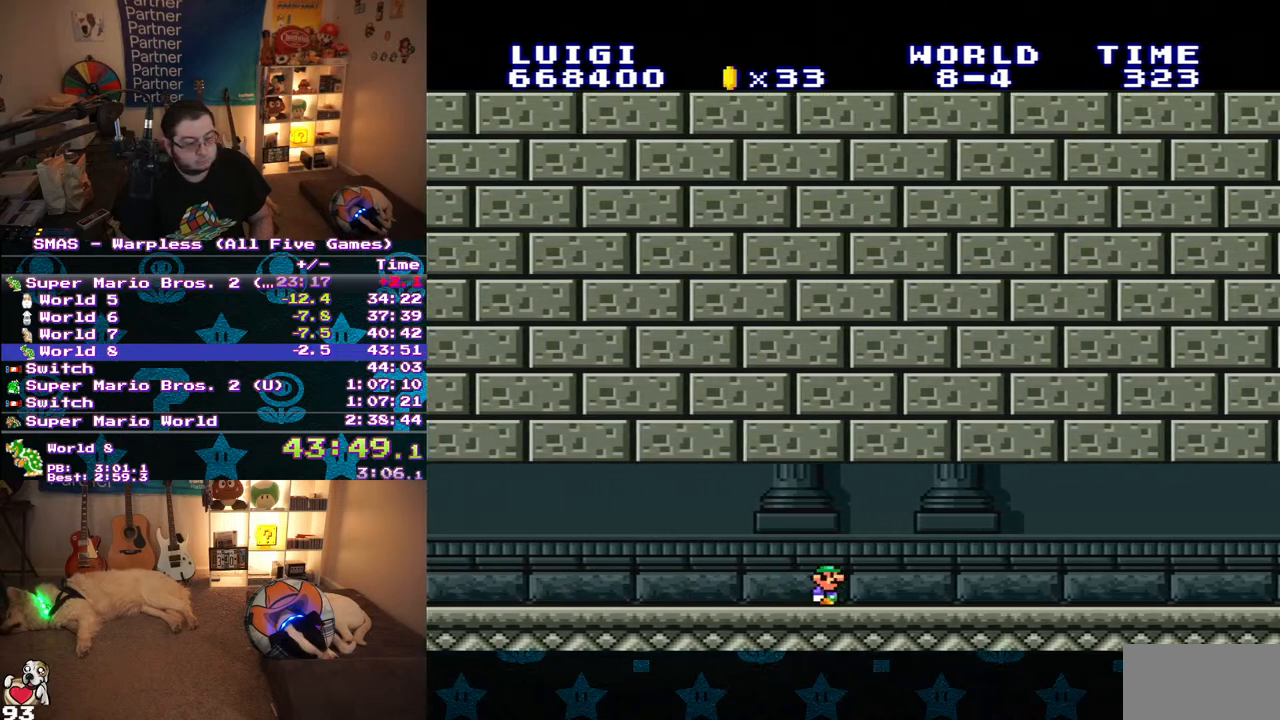
{"buttons": ["Y", "DPAD_RIGHT"], "events": []}
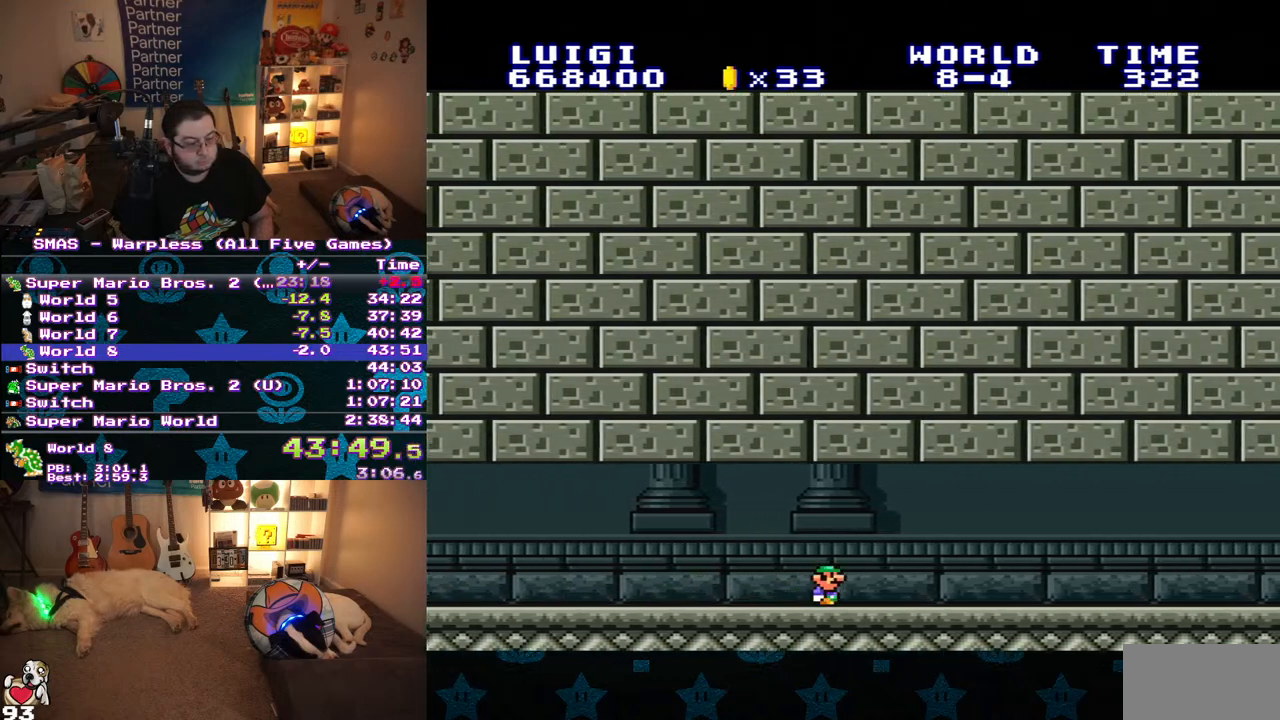
{"buttons": ["Y", "DPAD_RIGHT"], "events": []}
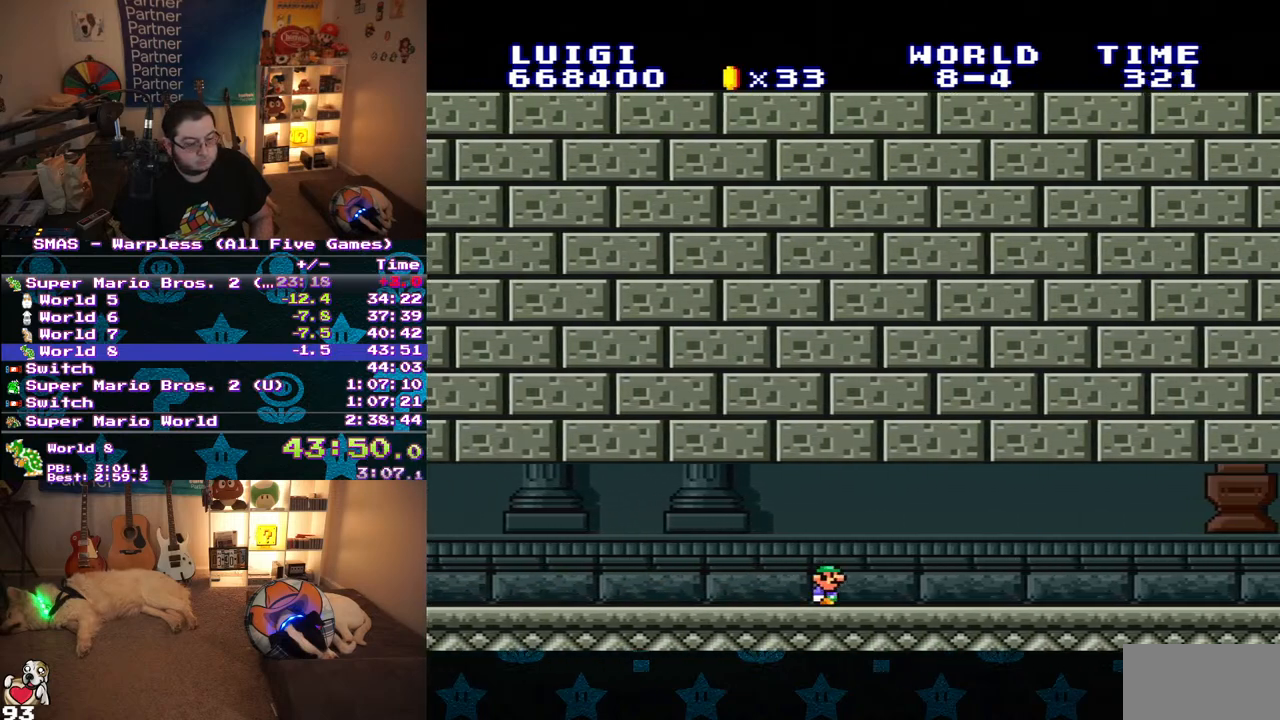
{"buttons": ["Y", "DPAD_RIGHT"], "events": []}
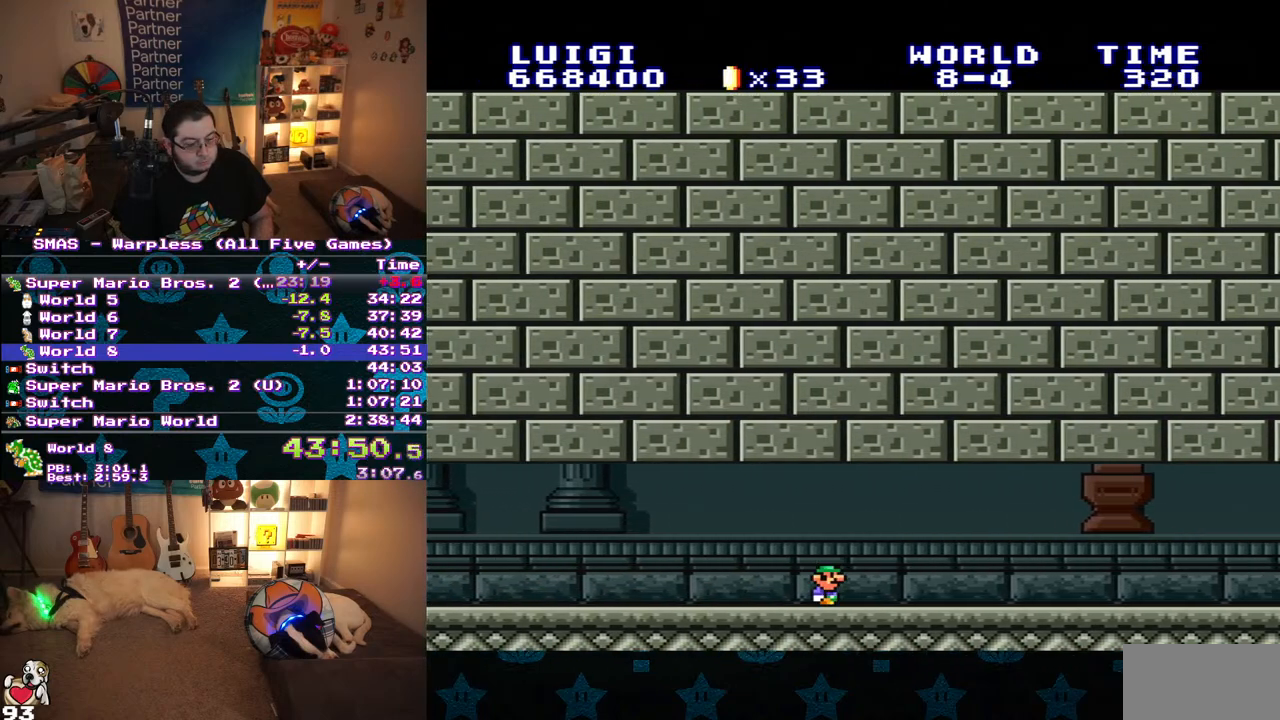
{"buttons": ["Y", "DPAD_RIGHT"], "events": []}
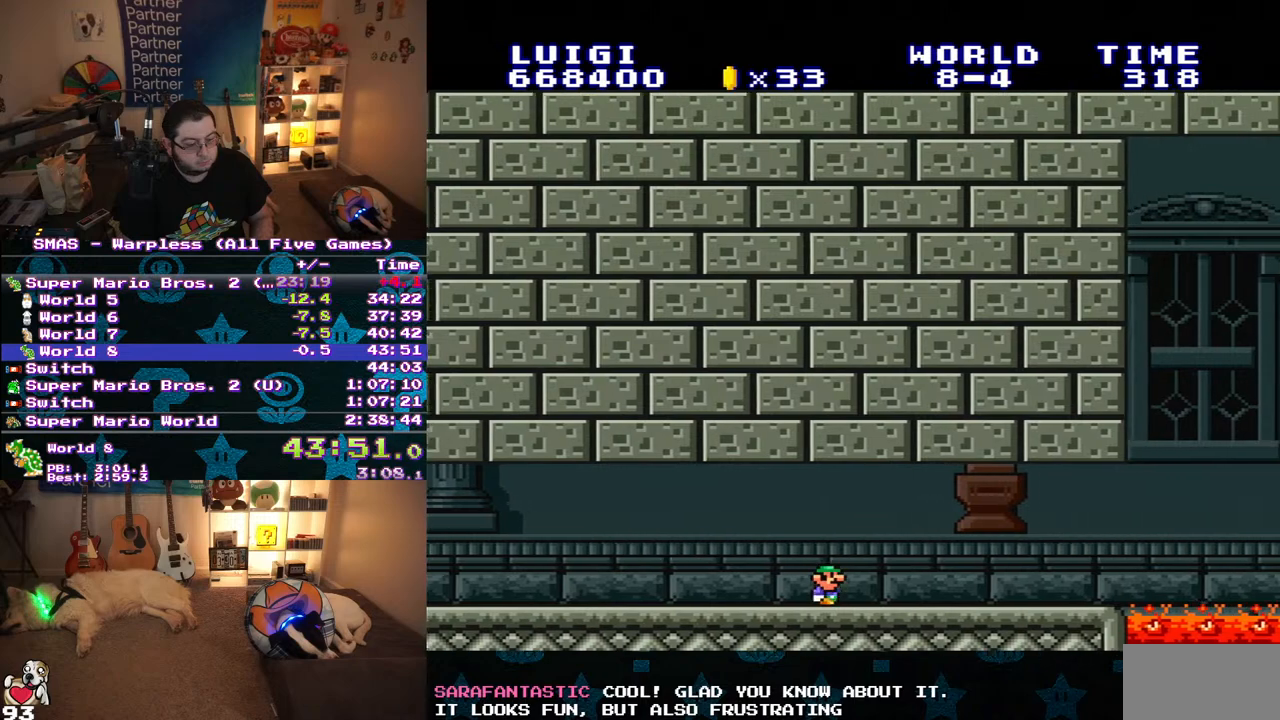
{"buttons": ["Y", "DPAD_LEFT"], "events": [[167, "DPAD_UP", "down"], [183, "DPAD_RIGHT", "up"], [200, "DPAD_LEFT", "down"], [233, "DPAD_UP", "up"]]}
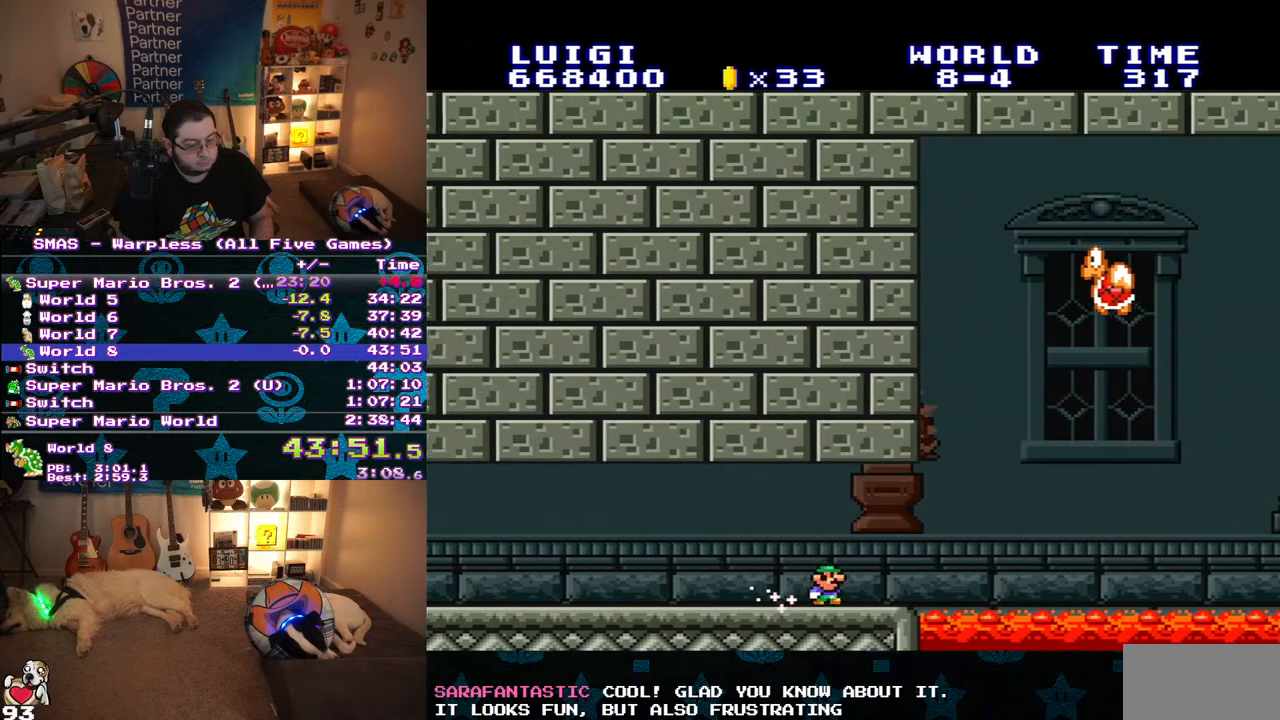
{"buttons": ["B", "Y", "DPAD_RIGHT"], "events": [[17, "DPAD_UP", "down"], [33, "DPAD_LEFT", "up"], [33, "DPAD_RIGHT", "down"], [33, "DPAD_UP", "up"], [250, "B", "down"], [283, "DPAD_UP", "down"], [317, "DPAD_LEFT", "down"], [317, "DPAD_RIGHT", "up"], [333, "DPAD_UP", "up"], [400, "DPAD_UP", "down"], [433, "DPAD_LEFT", "up"], [433, "DPAD_RIGHT", "down"], [433, "DPAD_UP", "up"]]}
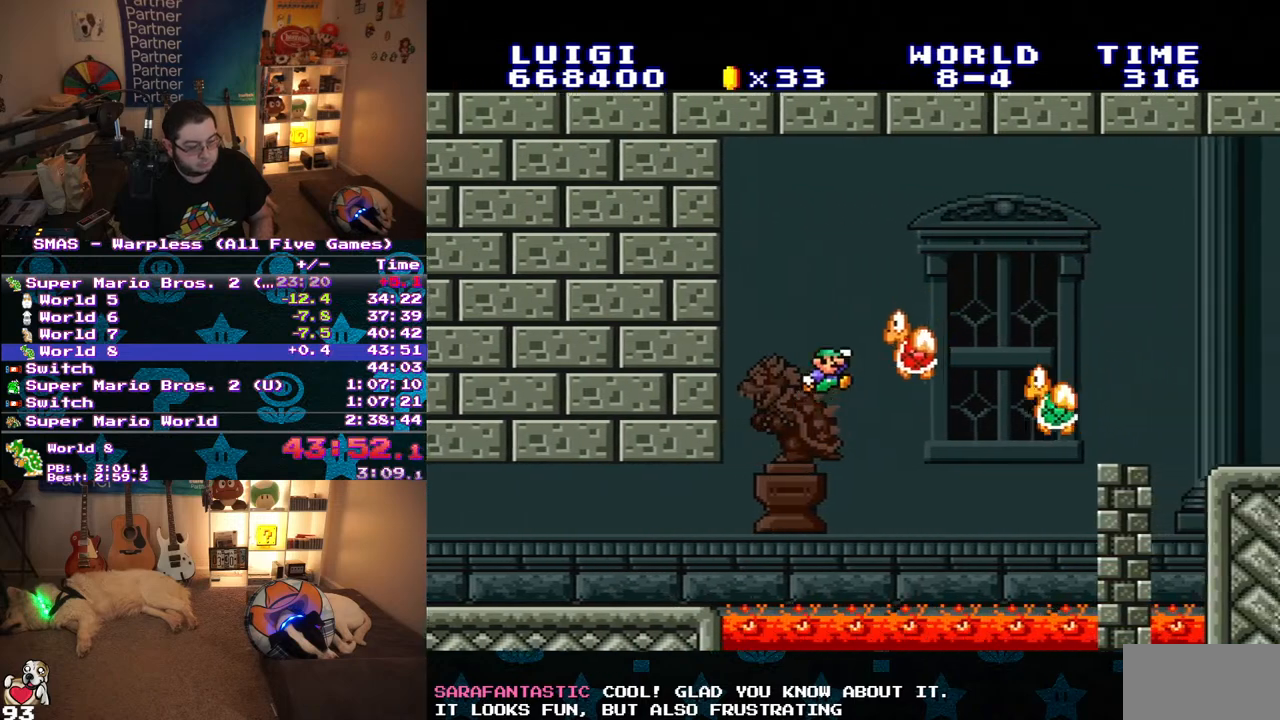
{"buttons": ["Y", "DPAD_LEFT"], "events": [[200, "DPAD_RIGHT", "up"], [233, "DPAD_LEFT", "down"], [283, "B", "up"]]}
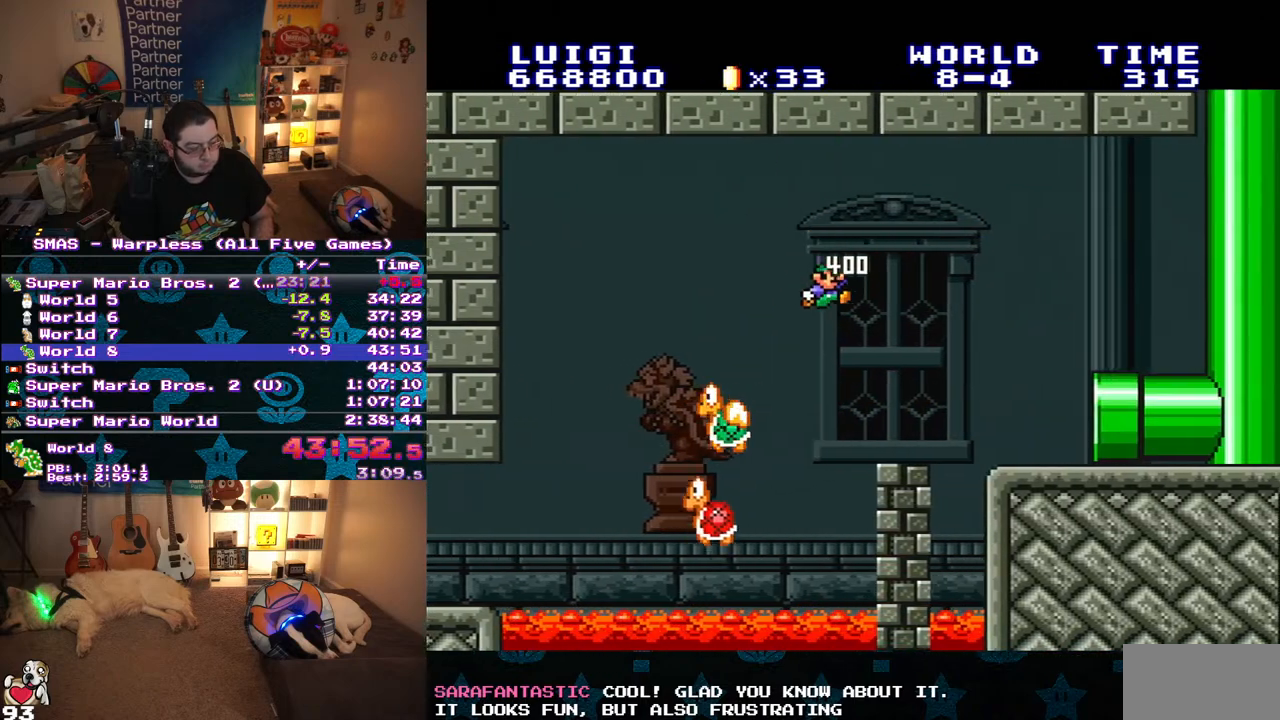
{"buttons": ["Y", "DPAD_RIGHT"], "events": [[67, "DPAD_LEFT", "up"], [150, "DPAD_RIGHT", "down"]]}
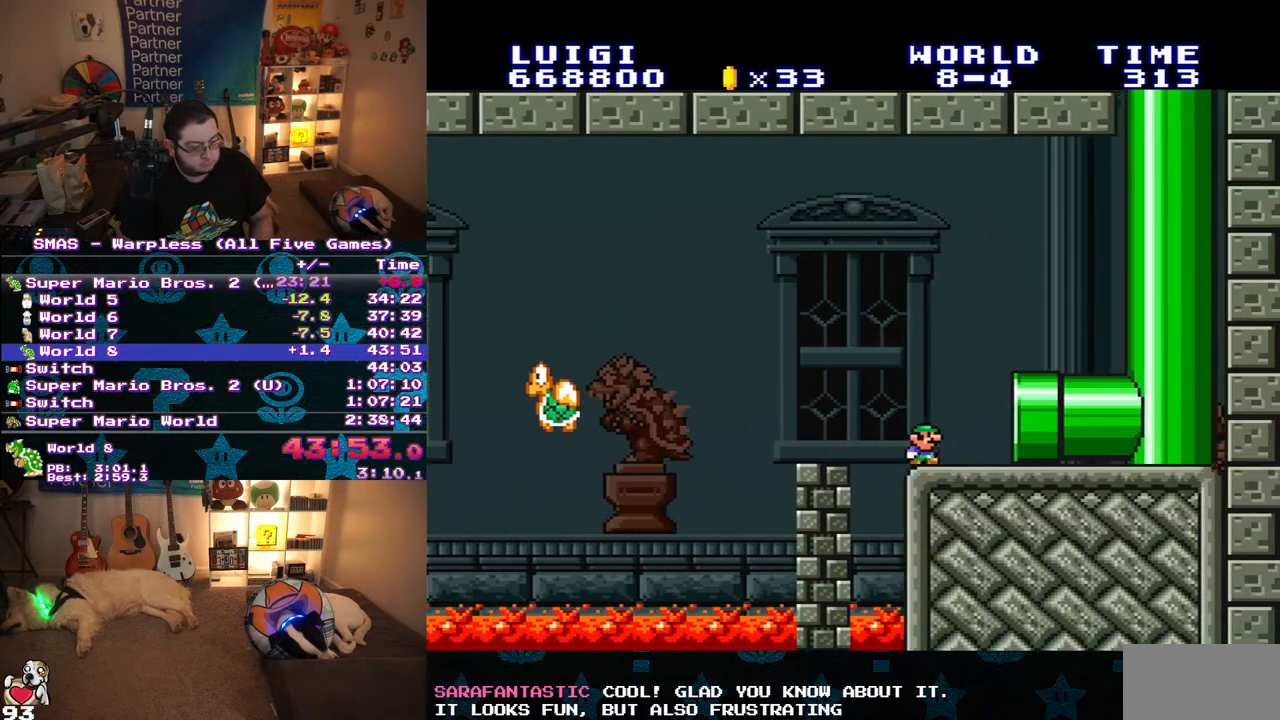
{"buttons": ["Y"], "events": [[483, "DPAD_RIGHT", "up"]]}
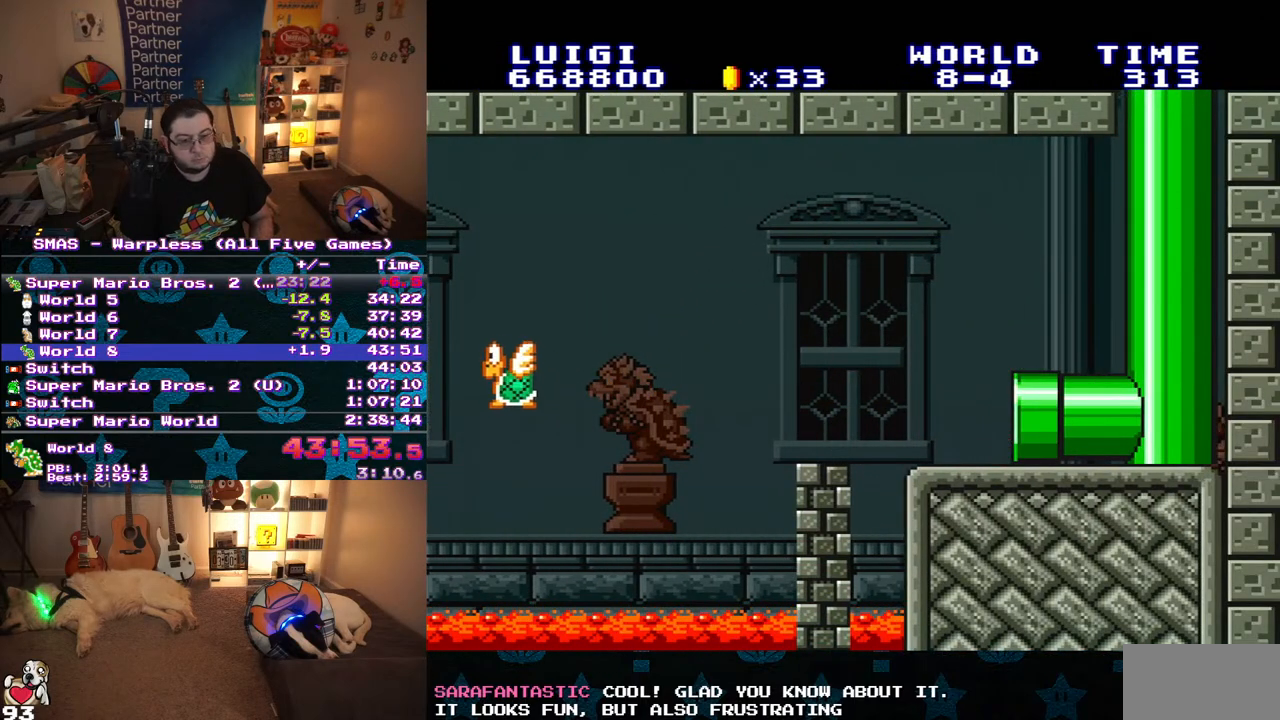
{"buttons": [], "events": [[33, "Y", "up"]]}
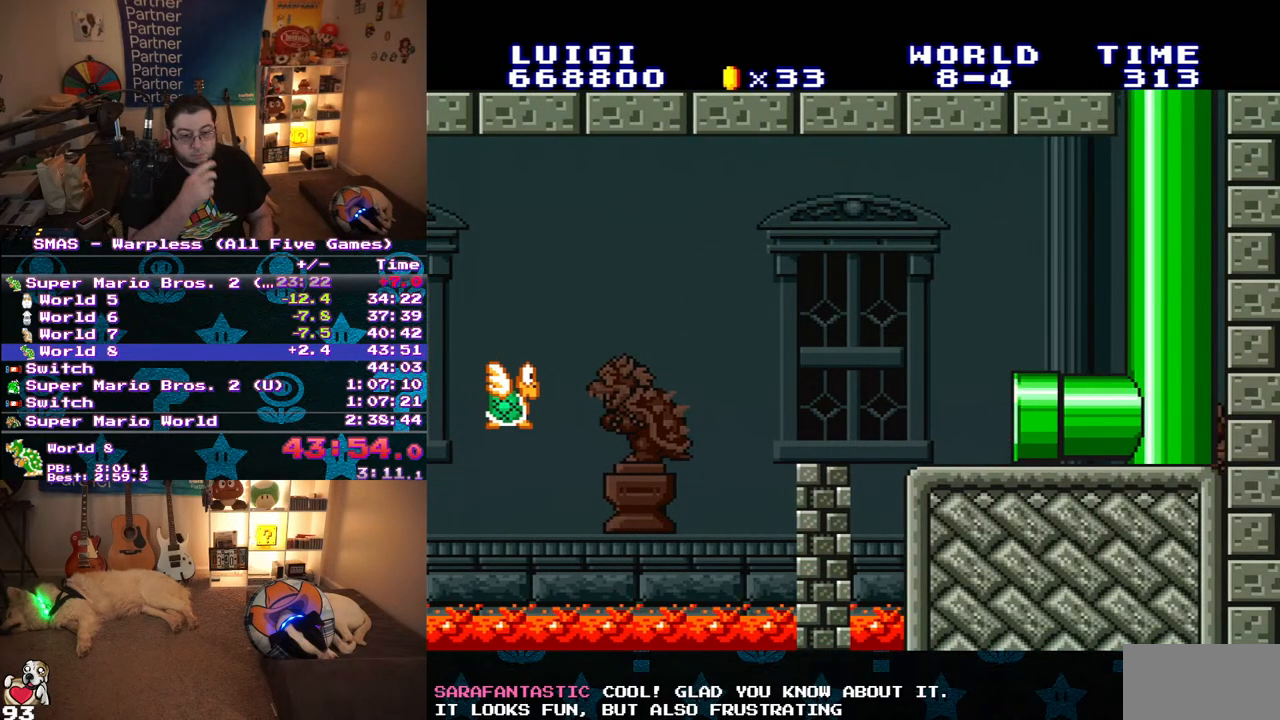
{"buttons": [], "events": []}
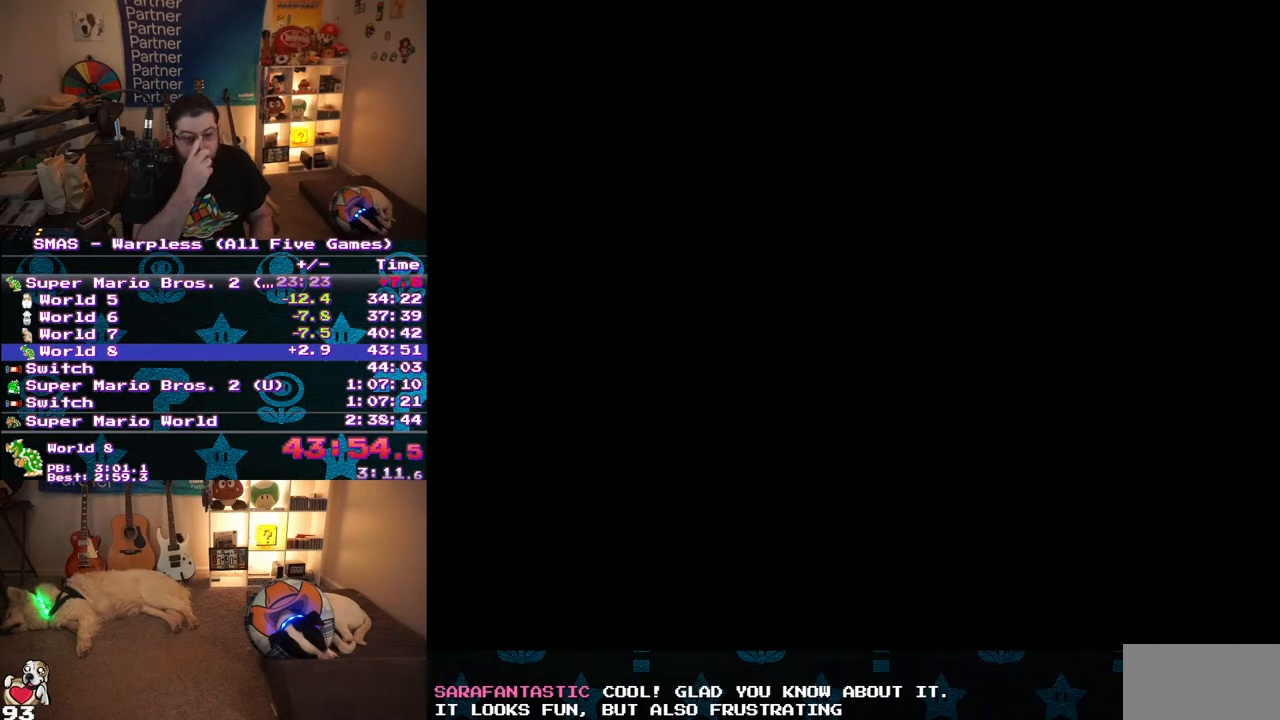
{"buttons": [], "events": []}
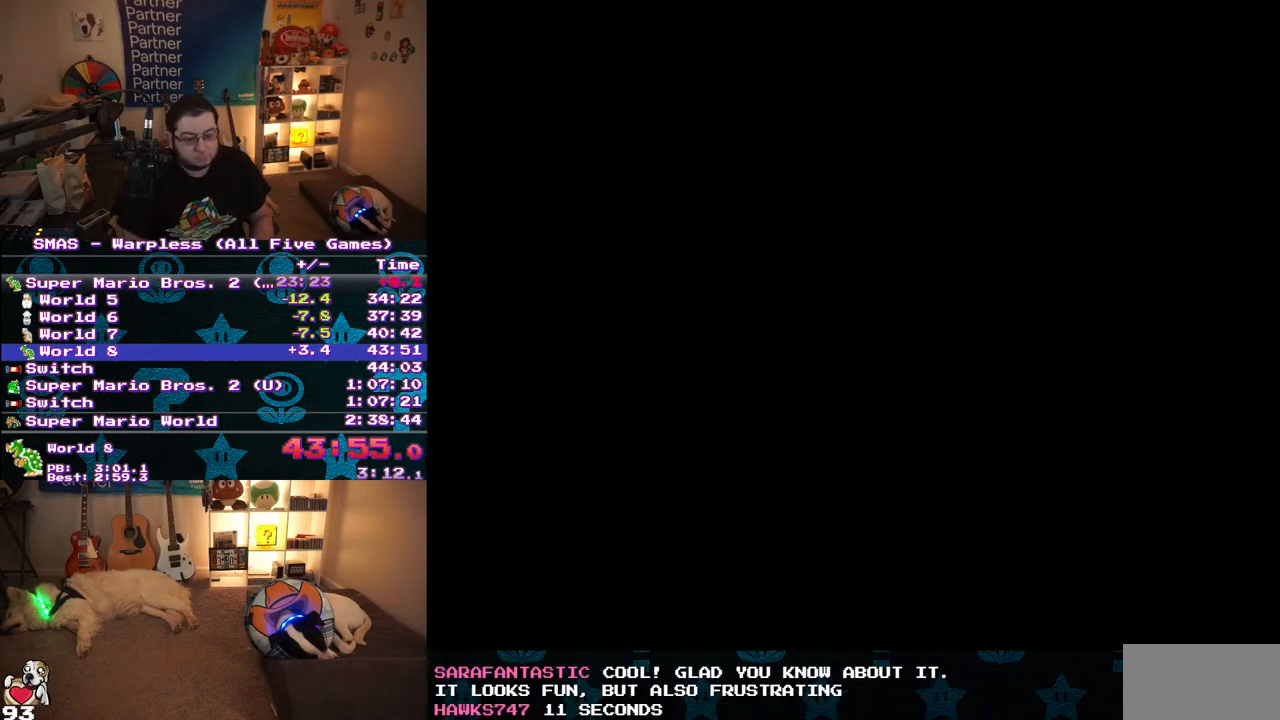
{"buttons": ["Y", "DPAD_RIGHT"], "events": [[367, "Y", "down"], [467, "DPAD_RIGHT", "down"]]}
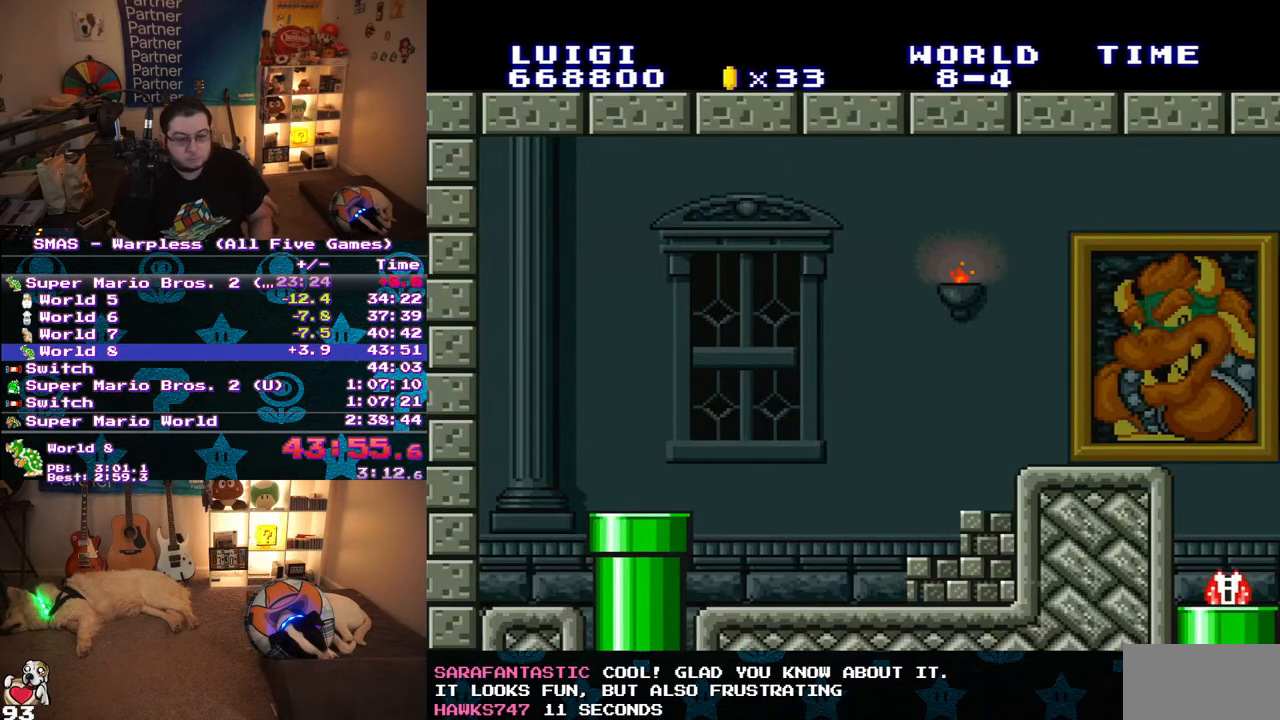
{"buttons": ["Y", "DPAD_RIGHT"], "events": []}
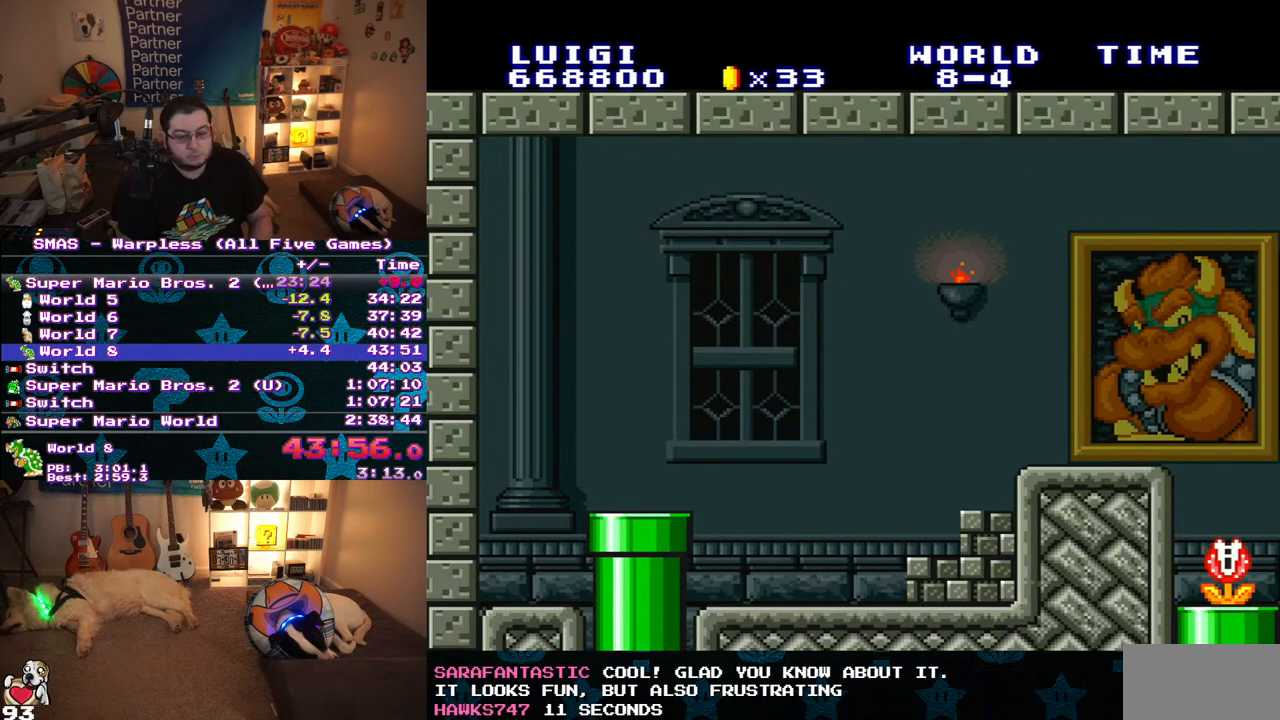
{"buttons": ["Y", "DPAD_RIGHT"], "events": []}
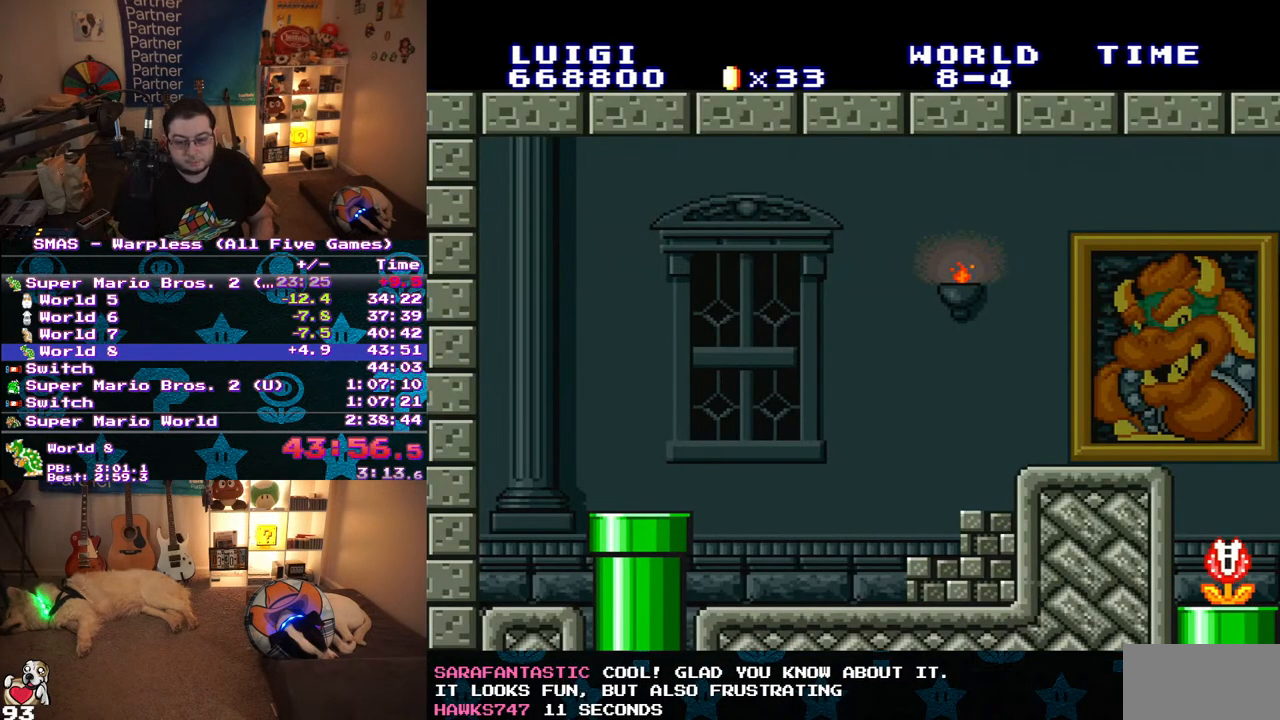
{"buttons": ["Y", "DPAD_RIGHT"], "events": []}
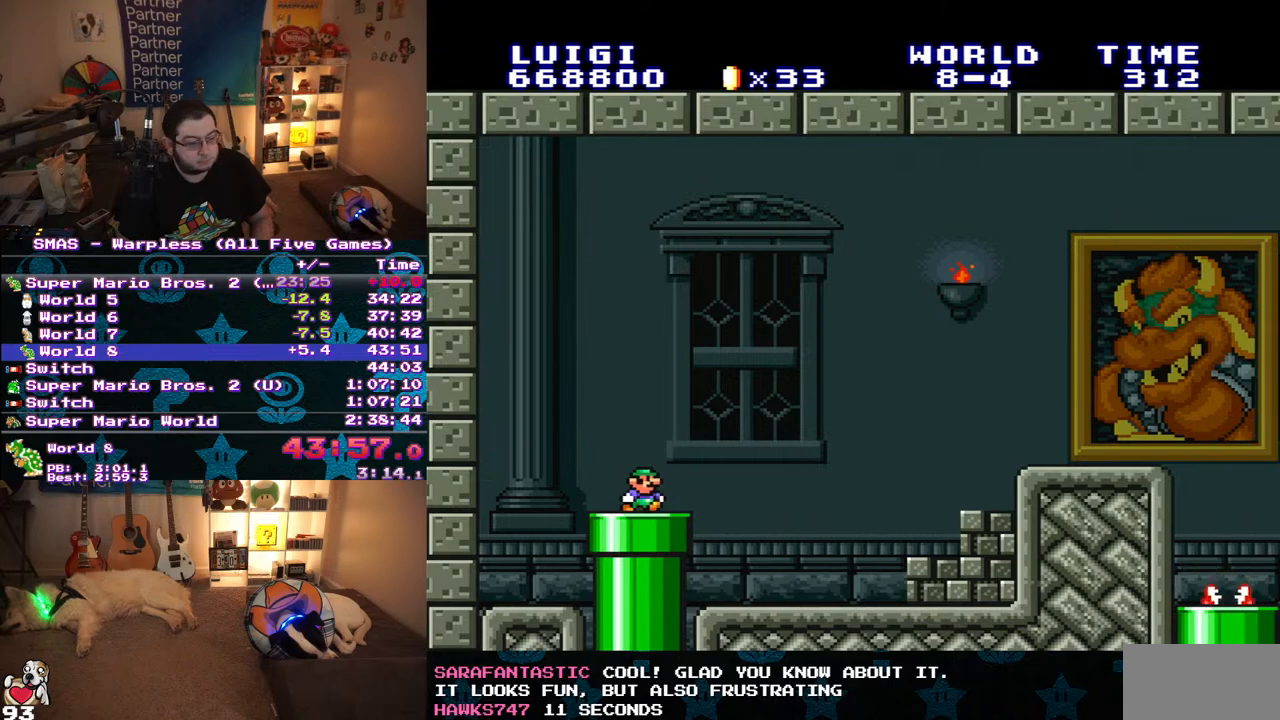
{"buttons": ["Y", "DPAD_RIGHT"], "events": []}
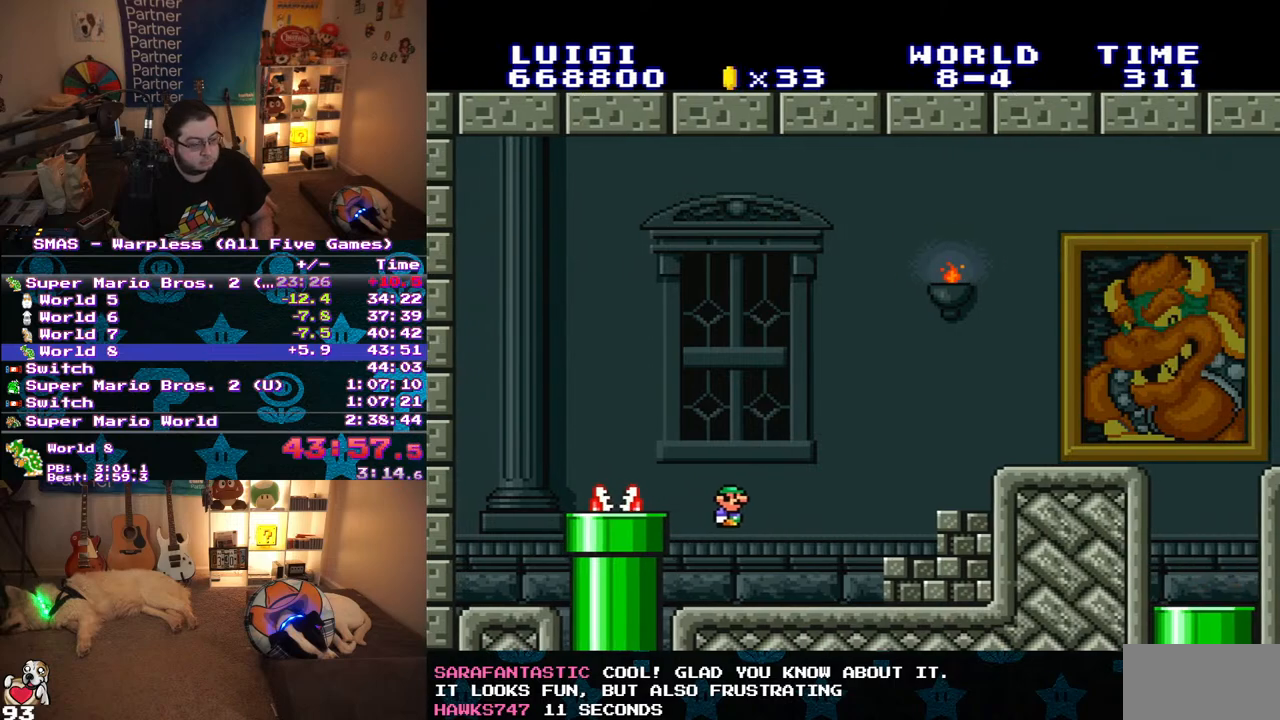
{"buttons": ["Y", "DPAD_RIGHT"], "events": [[367, "B", "down"], [467, "B", "up"]]}
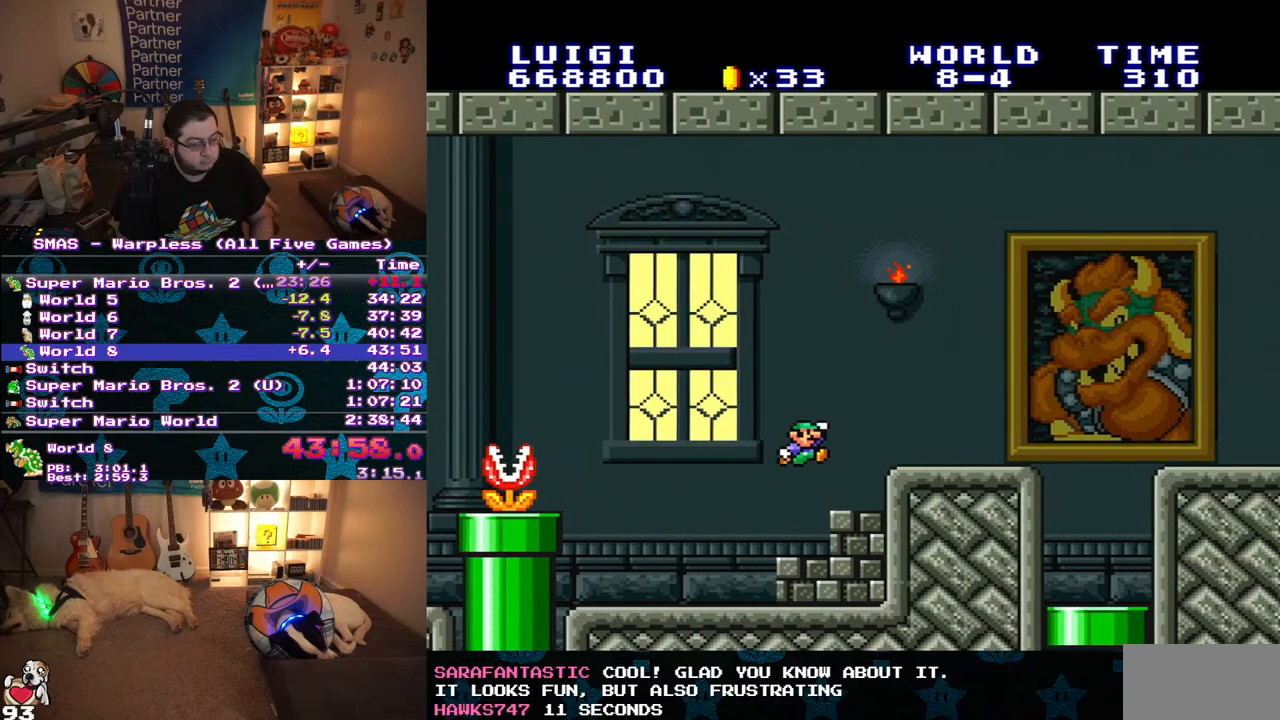
{"buttons": ["Y", "DPAD_RIGHT"], "events": [[317, "B", "down"], [400, "B", "up"]]}
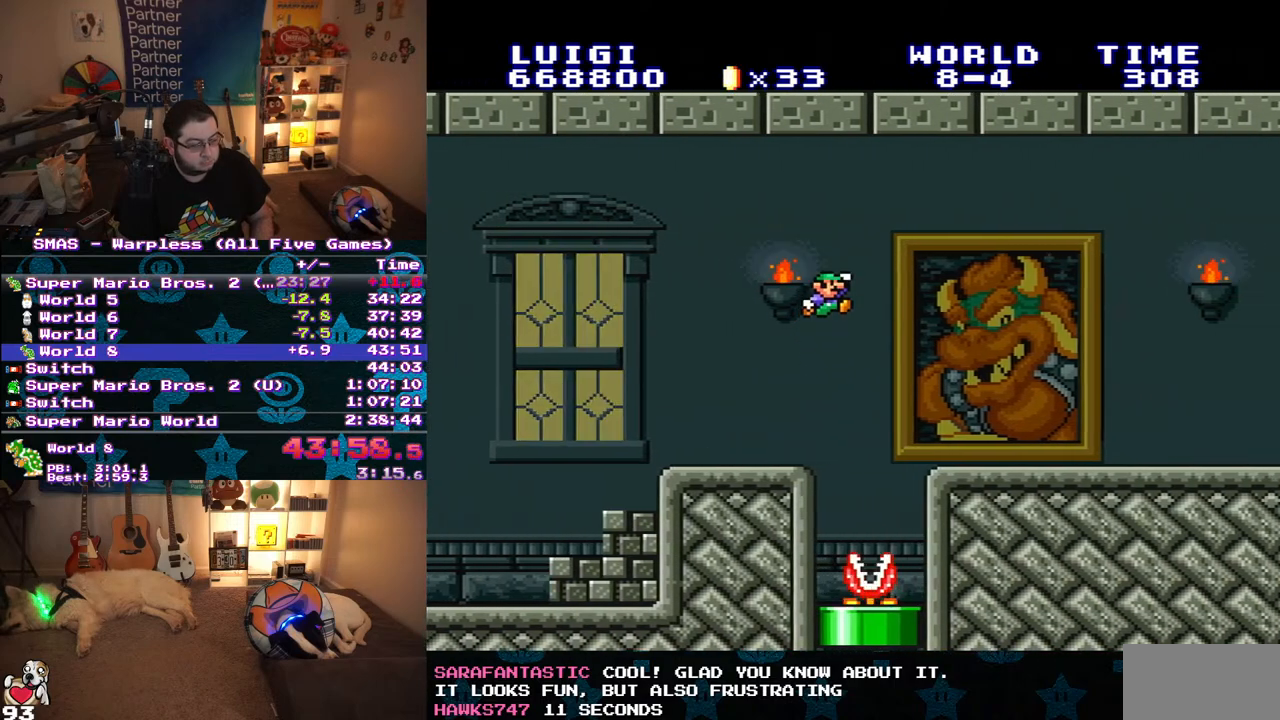
{"buttons": ["Y", "DPAD_RIGHT"], "events": []}
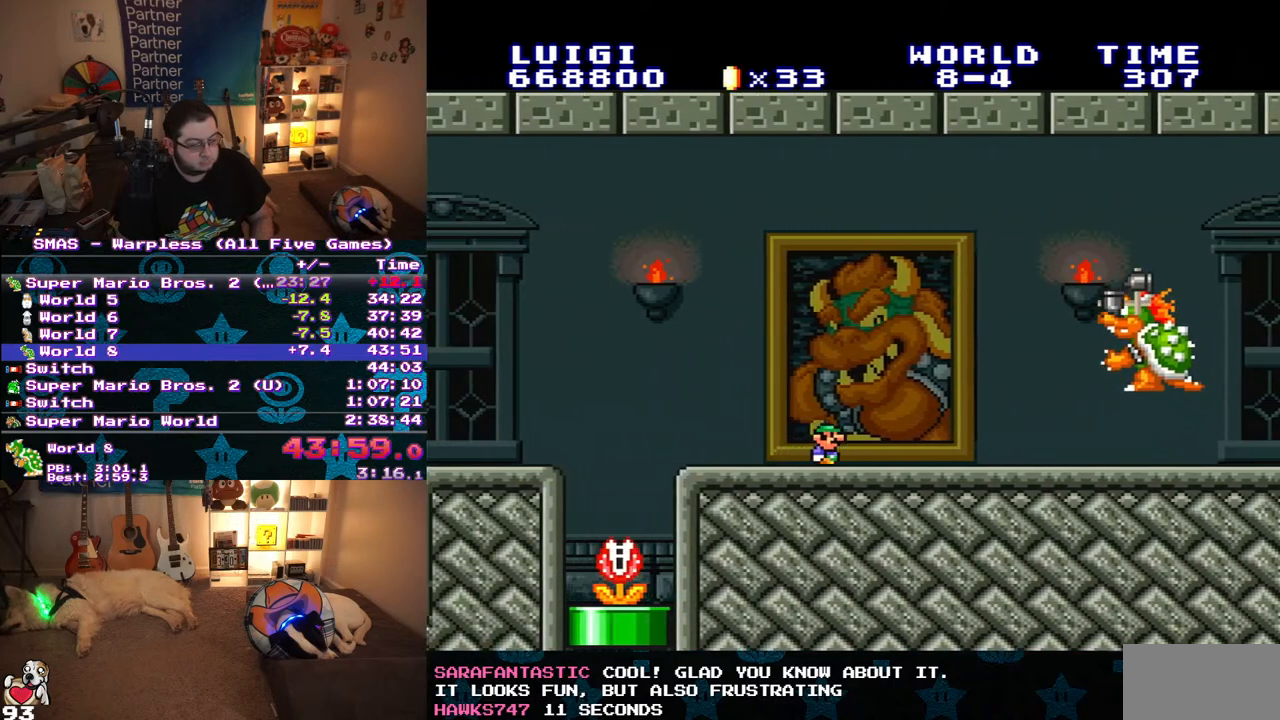
{"buttons": ["Y", "DPAD_RIGHT"], "events": []}
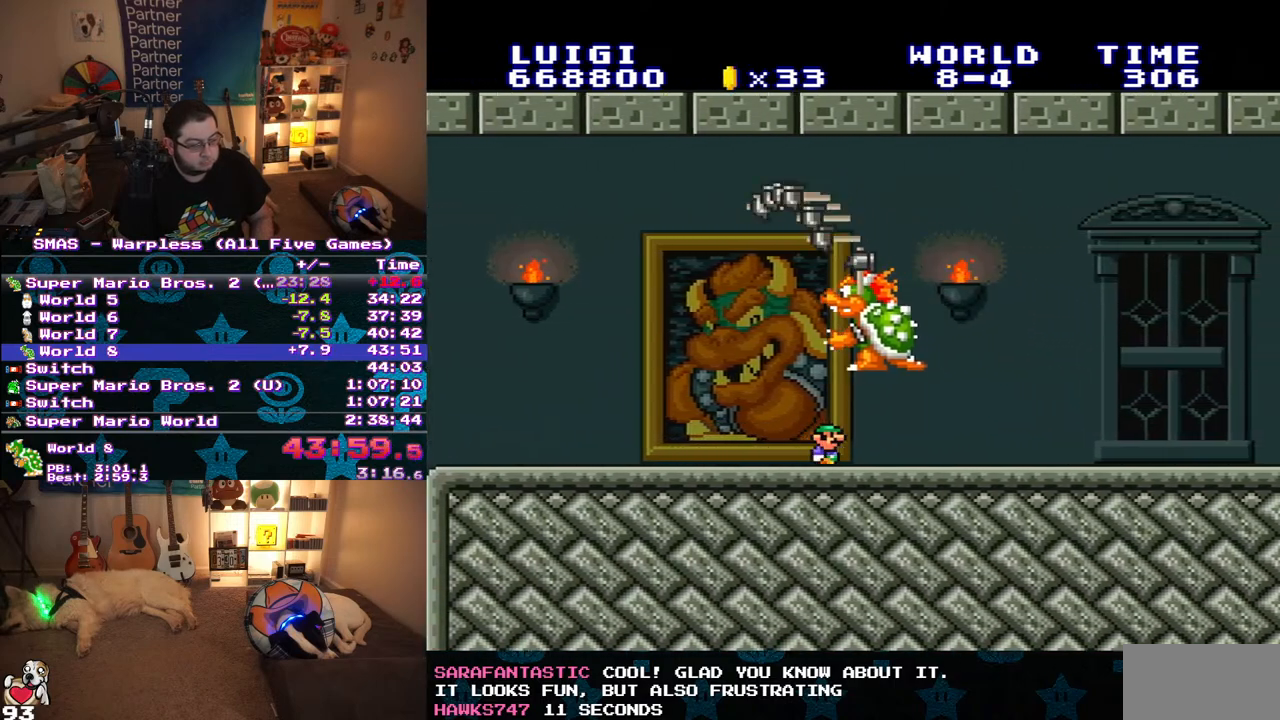
{"buttons": ["Y", "DPAD_RIGHT"], "events": []}
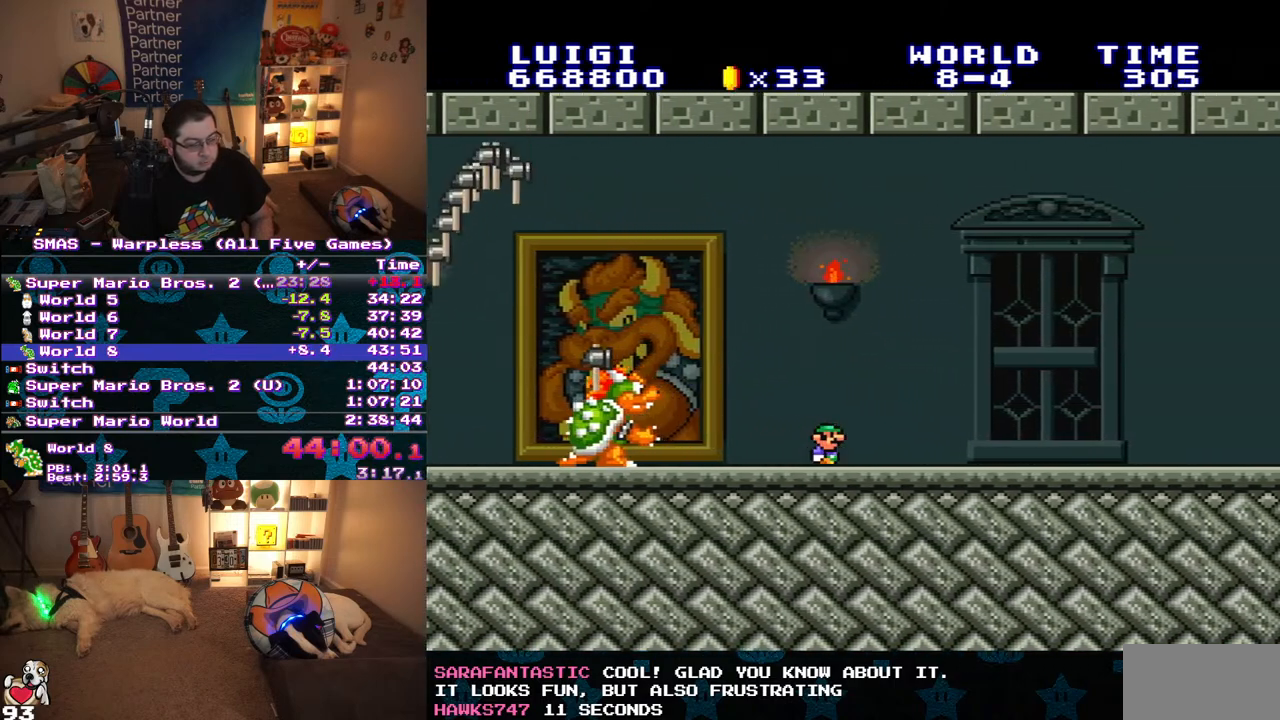
{"buttons": ["Y", "DPAD_RIGHT"], "events": []}
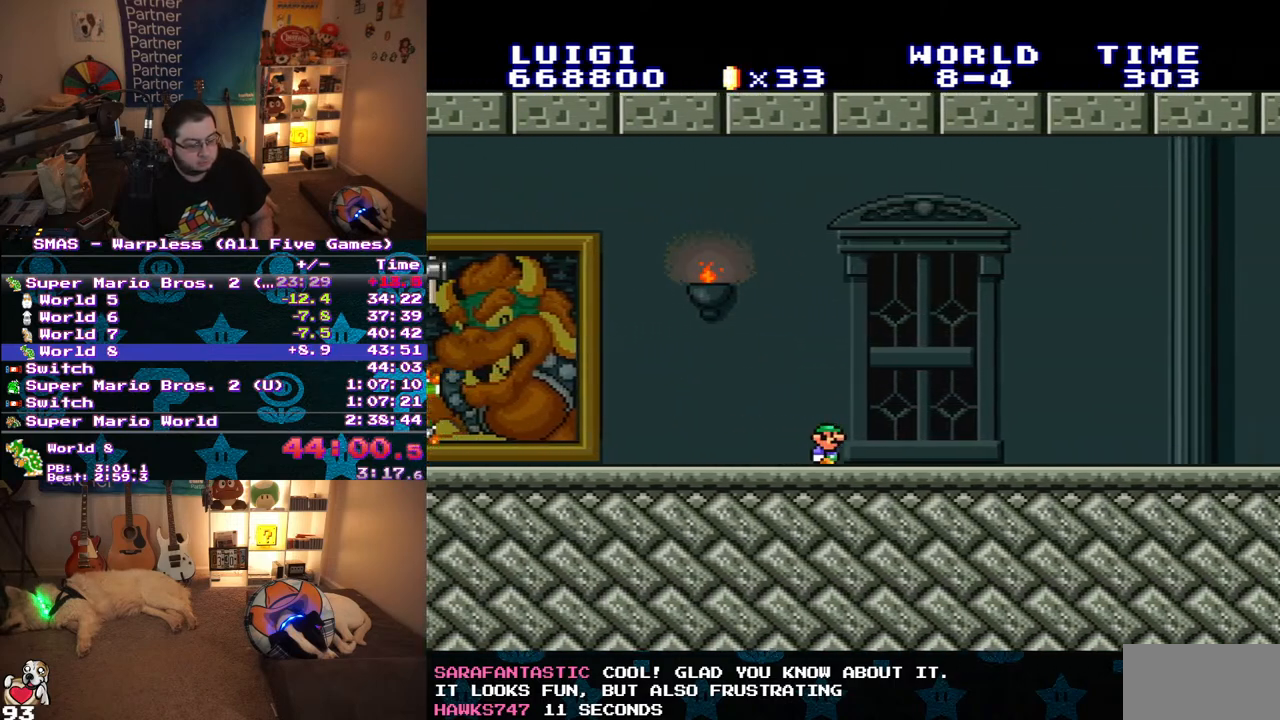
{"buttons": ["Y", "DPAD_RIGHT"], "events": []}
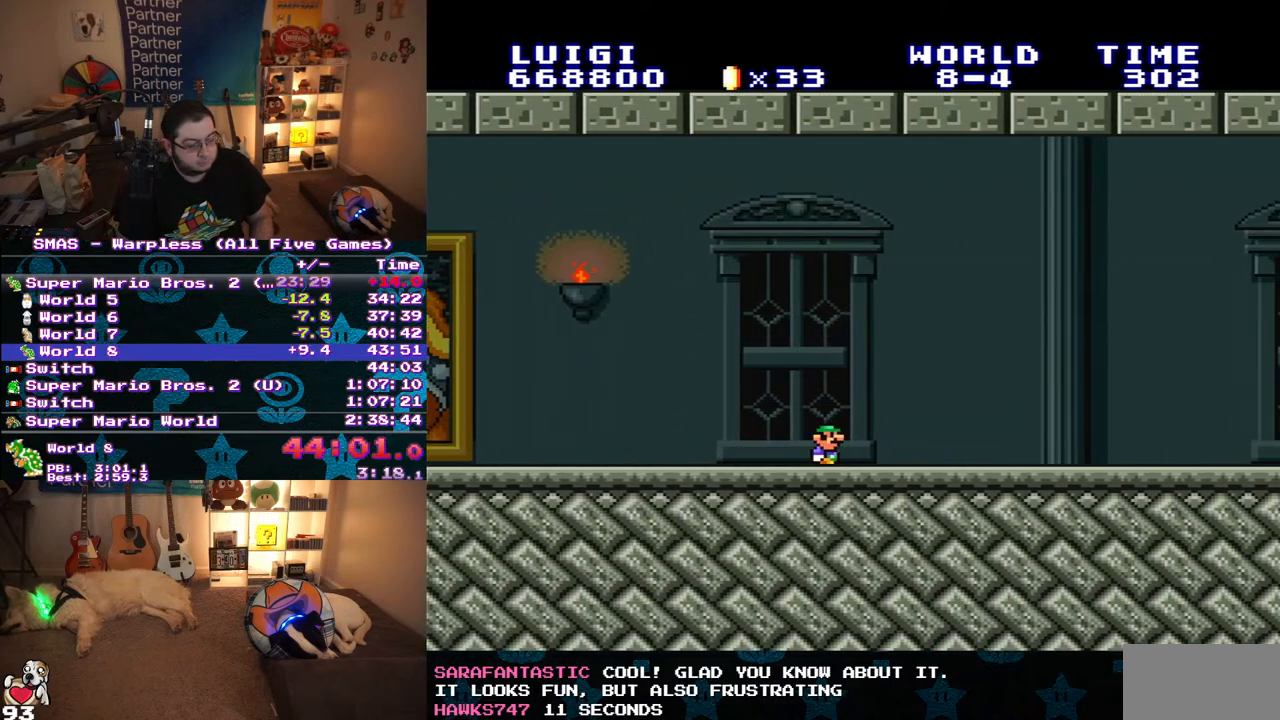
{"buttons": ["Y", "DPAD_RIGHT"], "events": []}
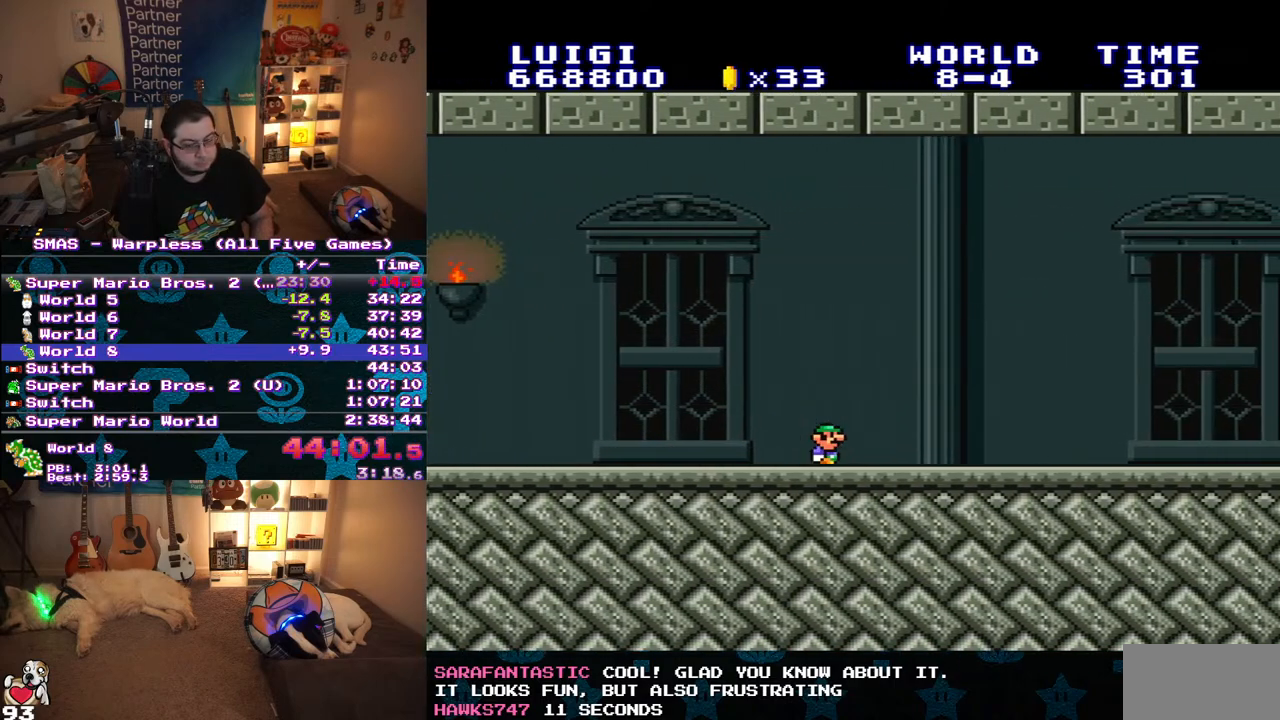
{"buttons": ["Y", "DPAD_RIGHT"], "events": []}
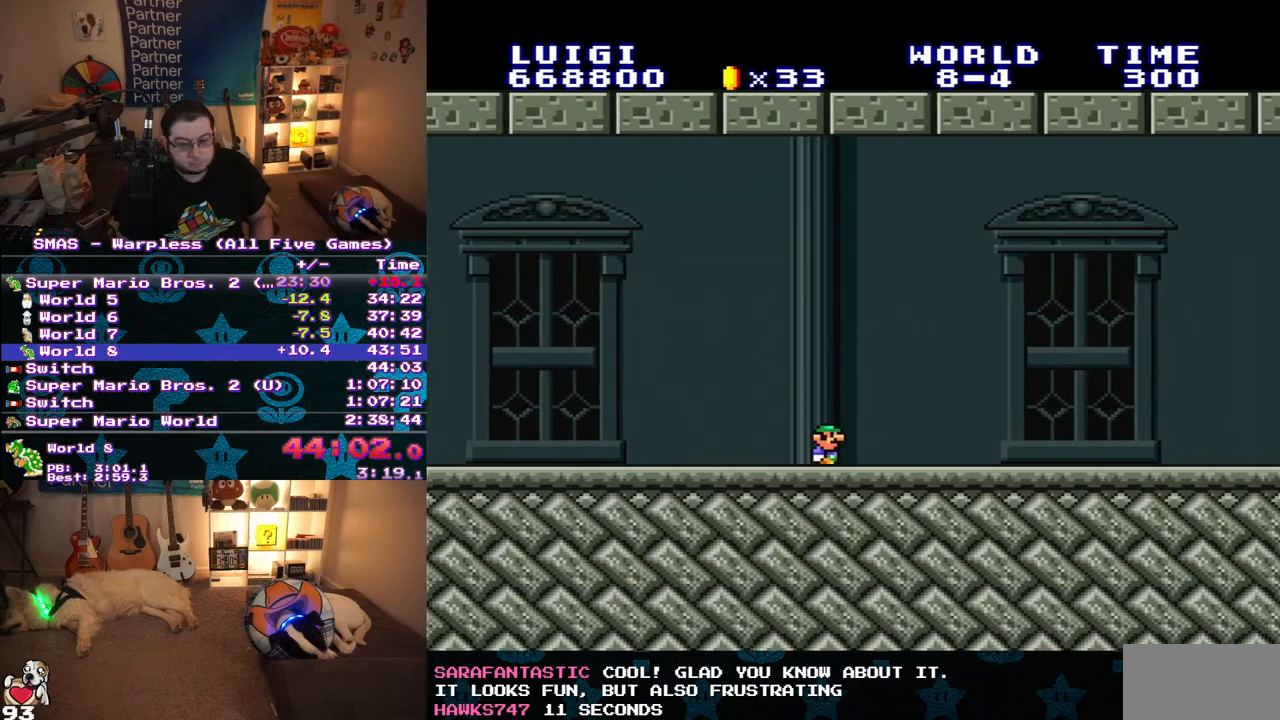
{"buttons": ["Y", "DPAD_RIGHT"], "events": []}
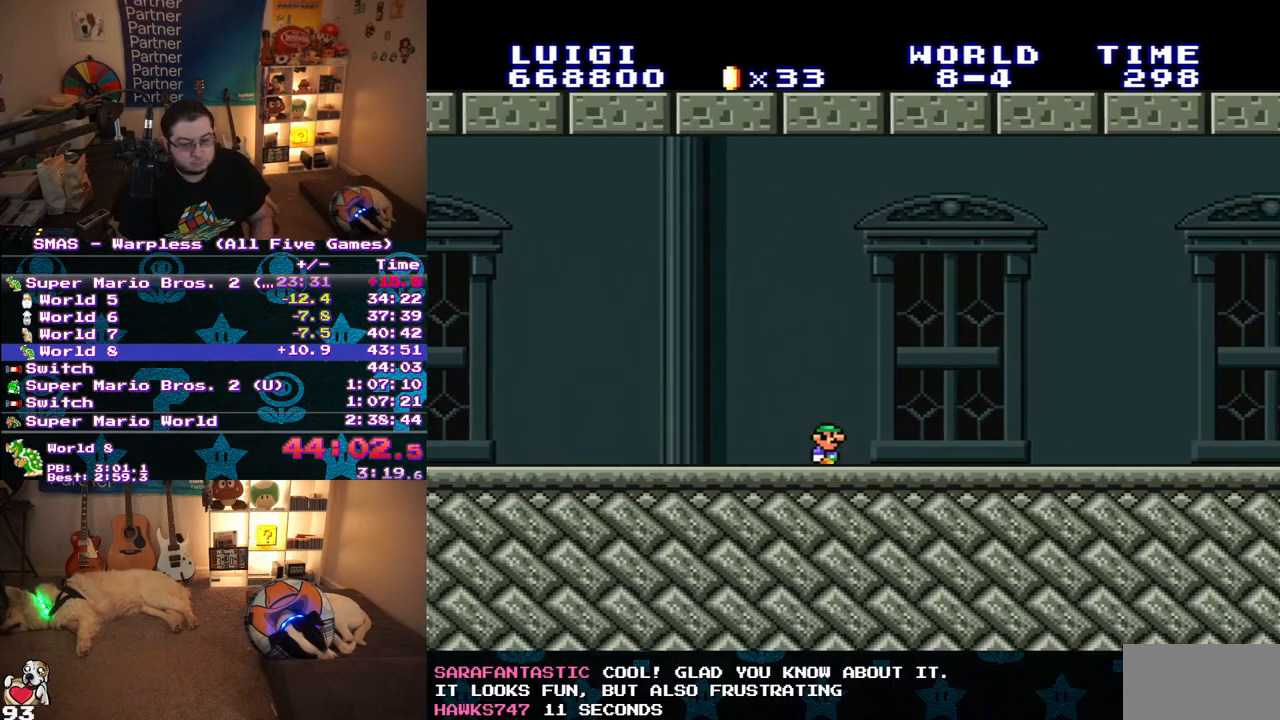
{"buttons": ["Y", "DPAD_RIGHT"], "events": []}